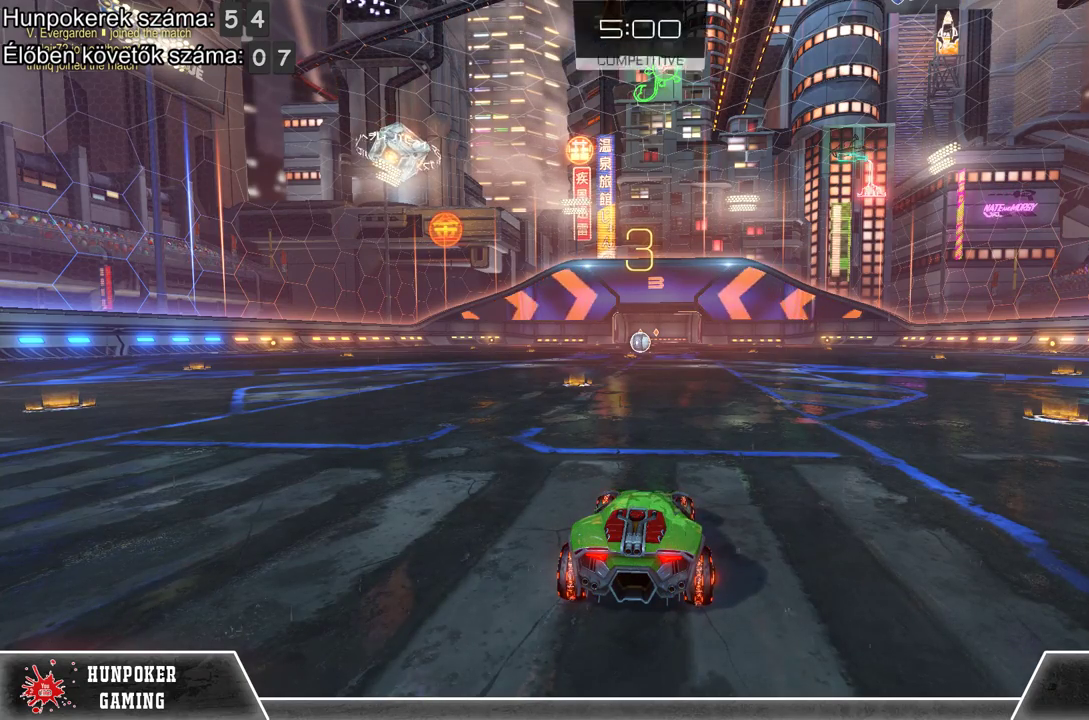
Gameplay with a controller (Xbox layout); each line is a JSON object with the inputs held at the frame after it. "events" lists button and stick changes between this image and that frame as [ms after this image, input, new state], when the widget could be followed in between.
{"buttons": ["DPAD_UP"], "left_stick": "center", "right_stick": "center", "events": [[100, "DPAD_UP", "down"], [267, "DPAD_UP", "up"], [367, "DPAD_UP", "down"]]}
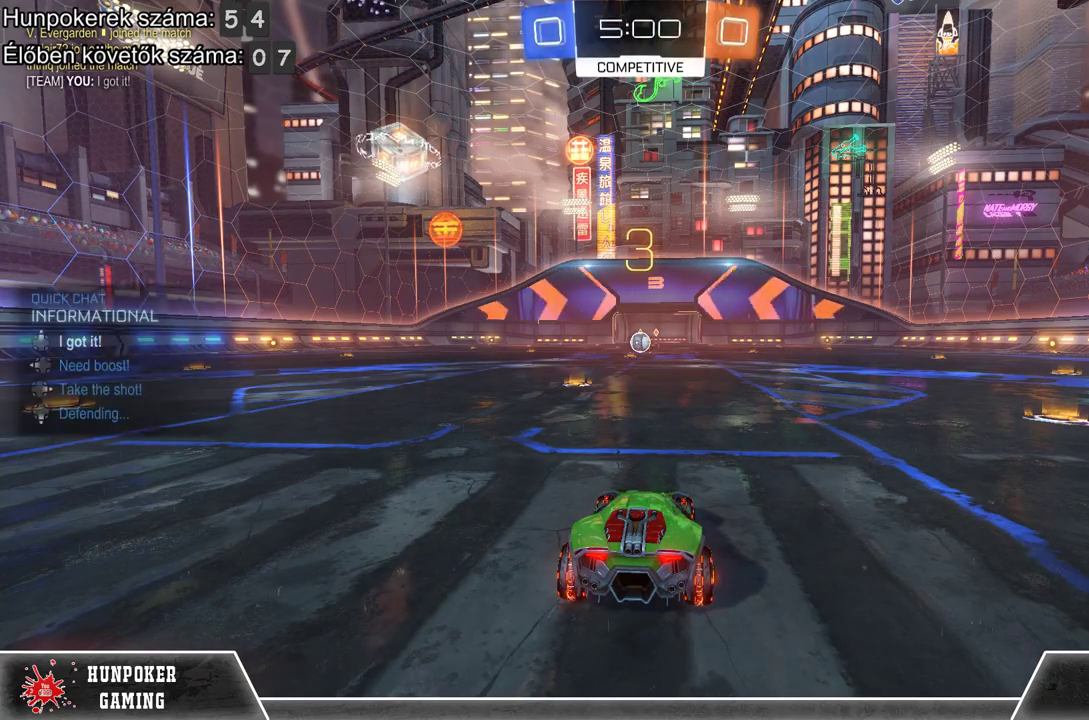
{"buttons": [], "left_stick": "center", "right_stick": "center", "events": [[33, "DPAD_UP", "up"]]}
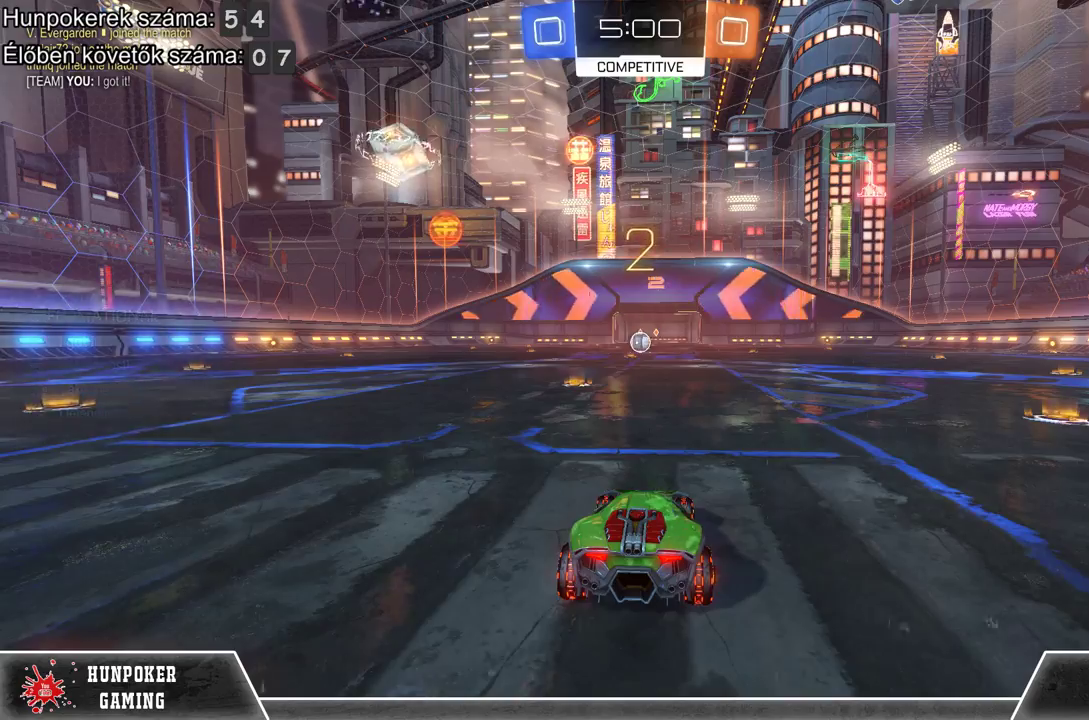
{"buttons": ["R2"], "left_stick": "center", "right_stick": "center", "events": [[400, "R2", "down"]]}
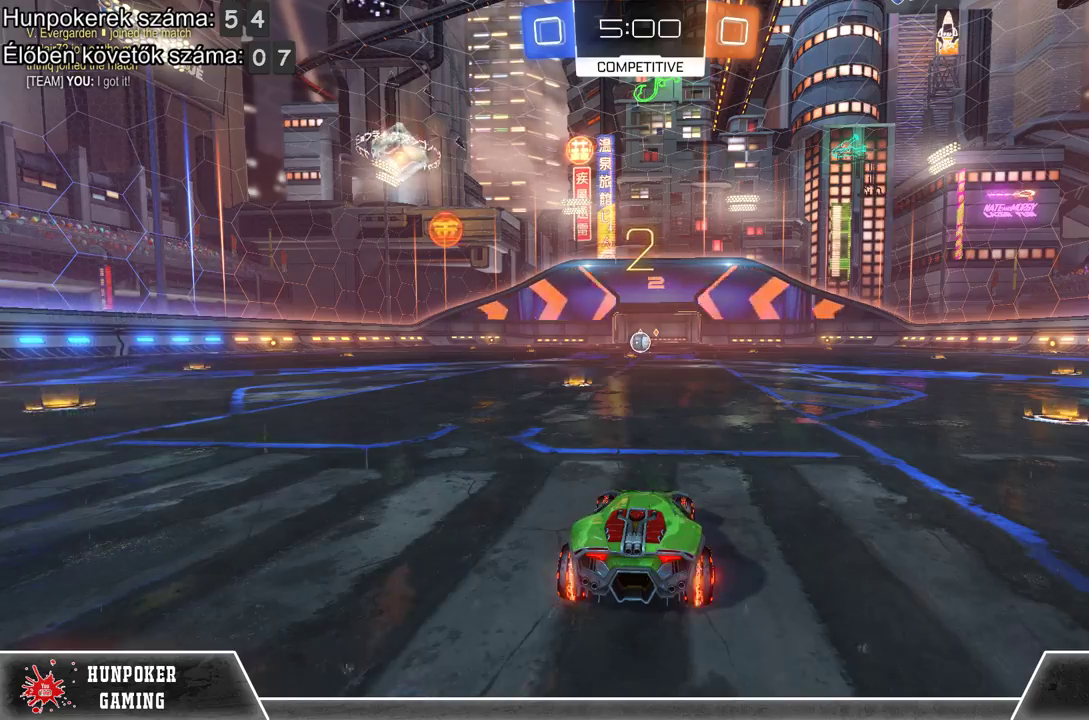
{"buttons": ["R2"], "left_stick": "center", "right_stick": "center", "events": []}
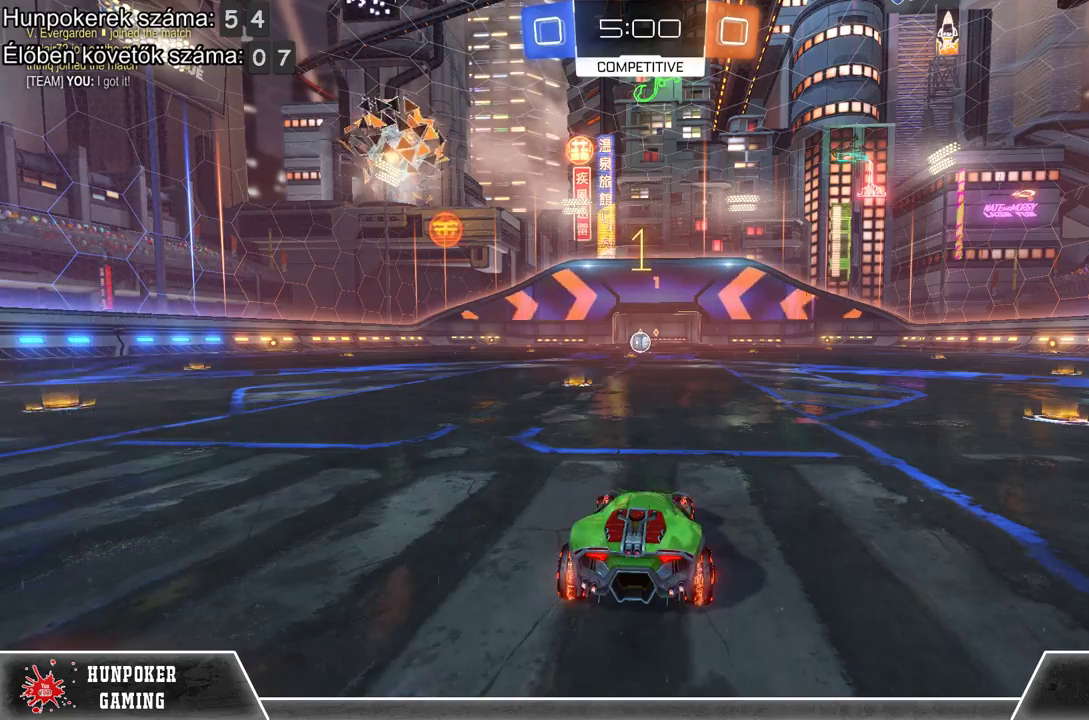
{"buttons": ["R1", "R2"], "left_stick": "center", "right_stick": "center", "events": [[467, "R1", "down"]]}
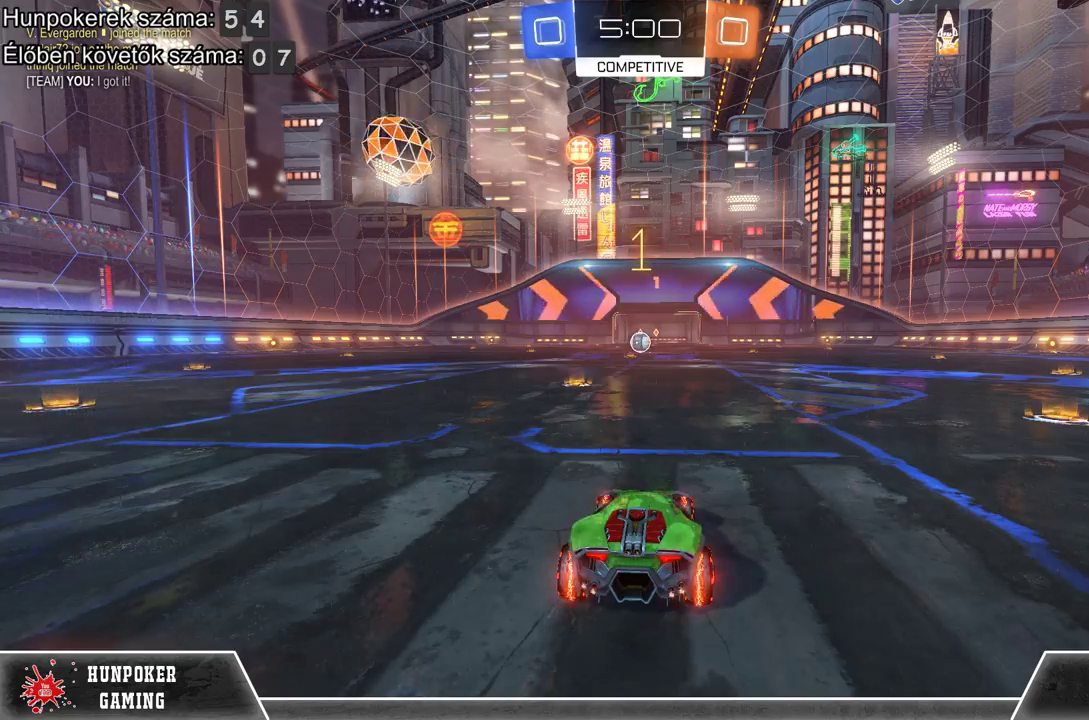
{"buttons": ["R1", "R2"], "left_stick": "center", "right_stick": "center", "events": [[100, "left_stick", "left"], [233, "left_stick", "center"]]}
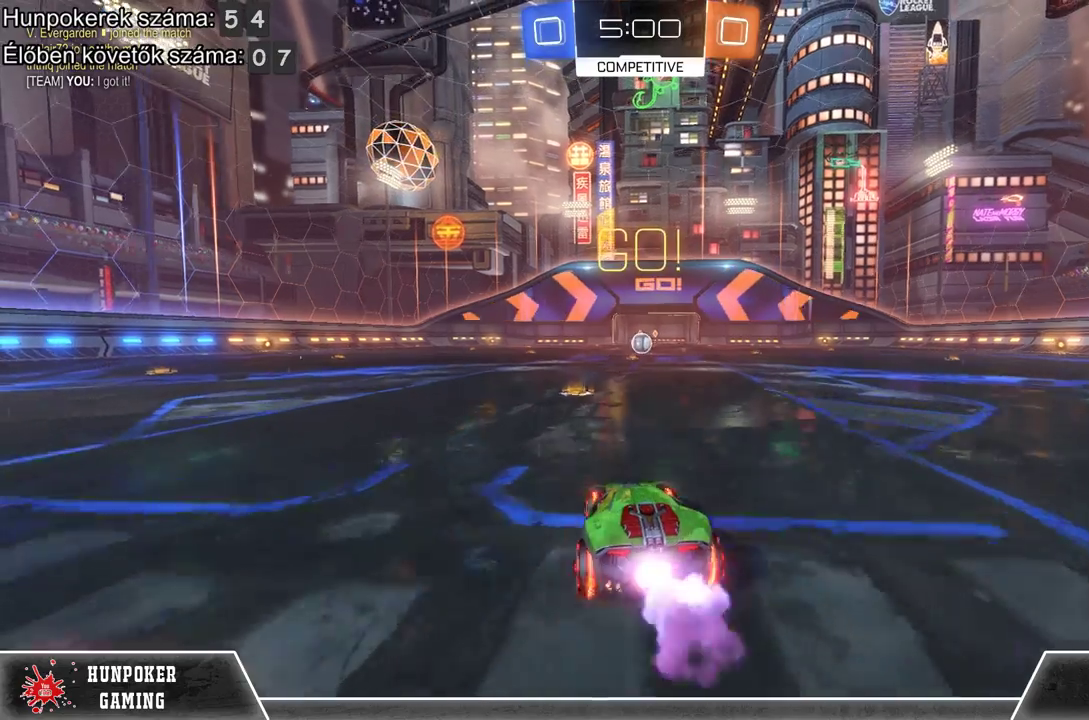
{"buttons": ["R1", "R2"], "left_stick": "center", "right_stick": "center", "events": []}
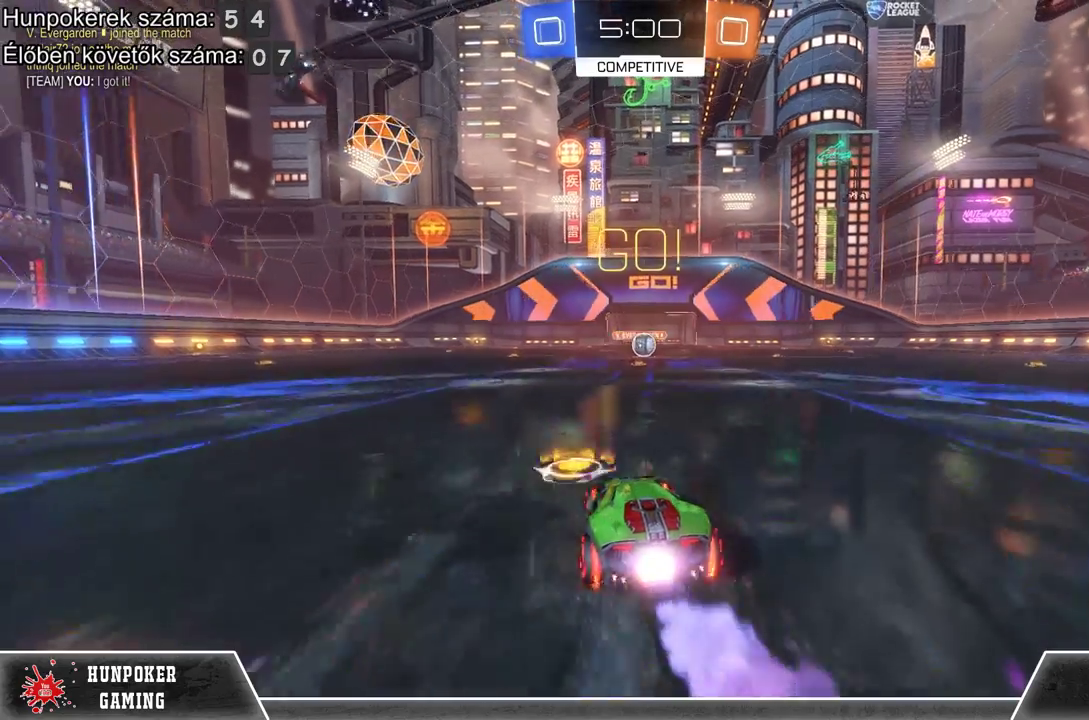
{"buttons": ["R1", "R2"], "left_stick": "center", "right_stick": "center", "events": [[100, "left_stick", "right"], [233, "left_stick", "center"]]}
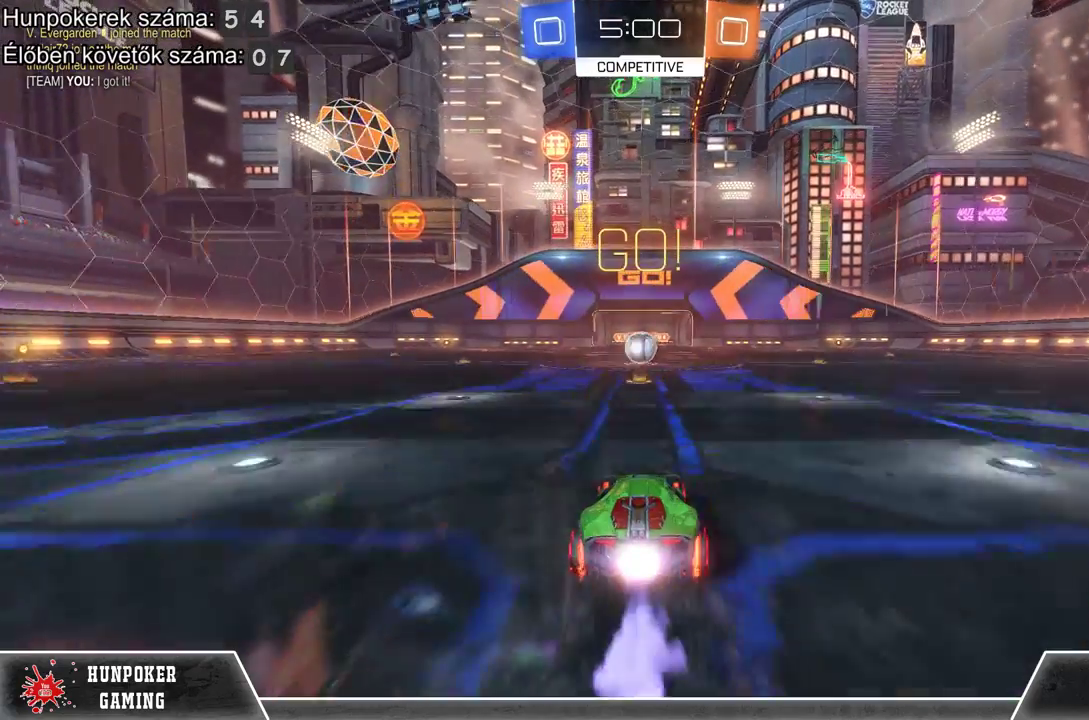
{"buttons": ["R1", "R2"], "left_stick": "center", "right_stick": "center", "events": []}
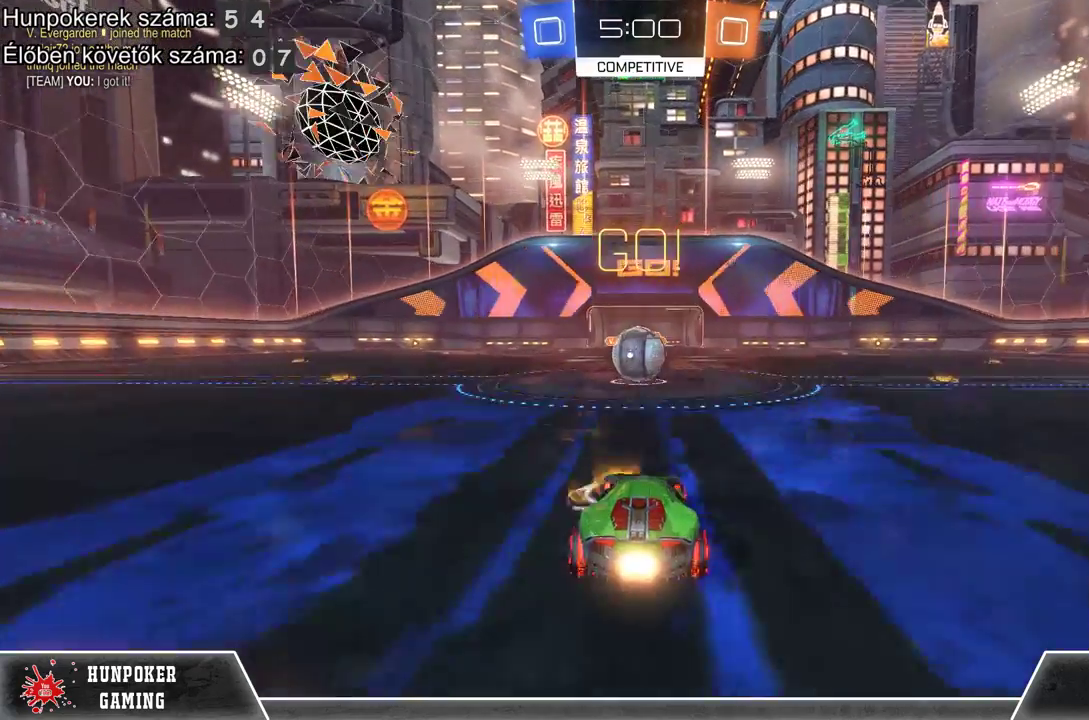
{"buttons": ["A", "R2"], "left_stick": "up-left", "right_stick": "center", "events": [[133, "A", "down"], [133, "R1", "up"], [167, "left_stick", "up-left"], [300, "A", "up"], [400, "A", "down"]]}
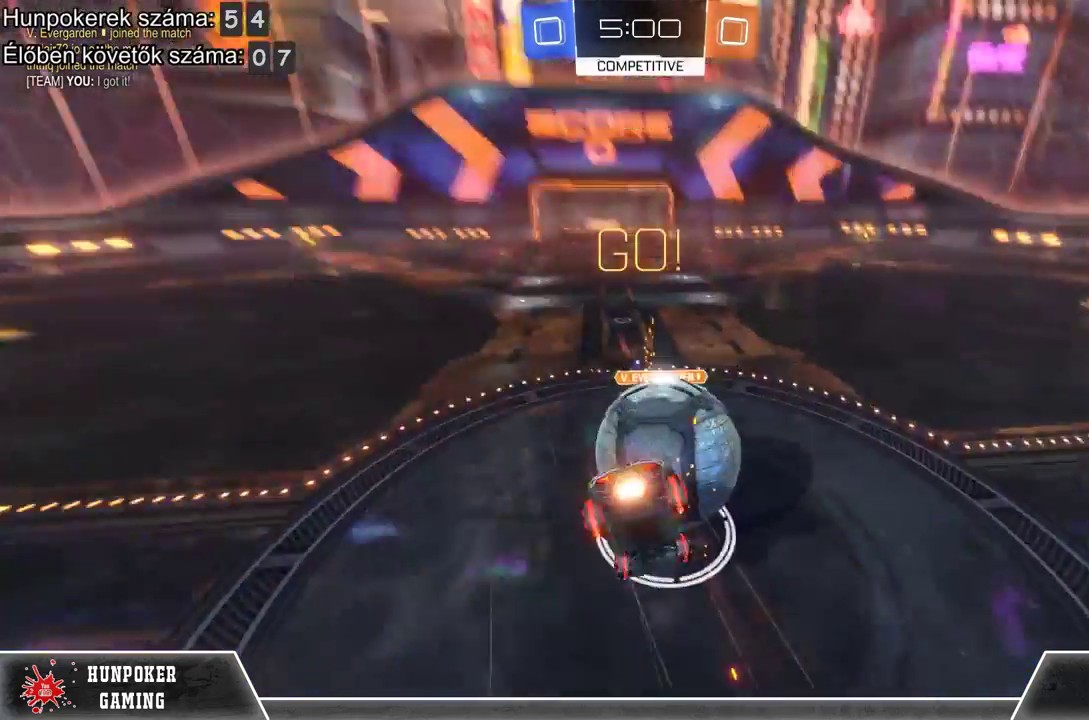
{"buttons": ["R2"], "left_stick": "center", "right_stick": "center", "events": [[67, "A", "up"], [267, "left_stick", "center"]]}
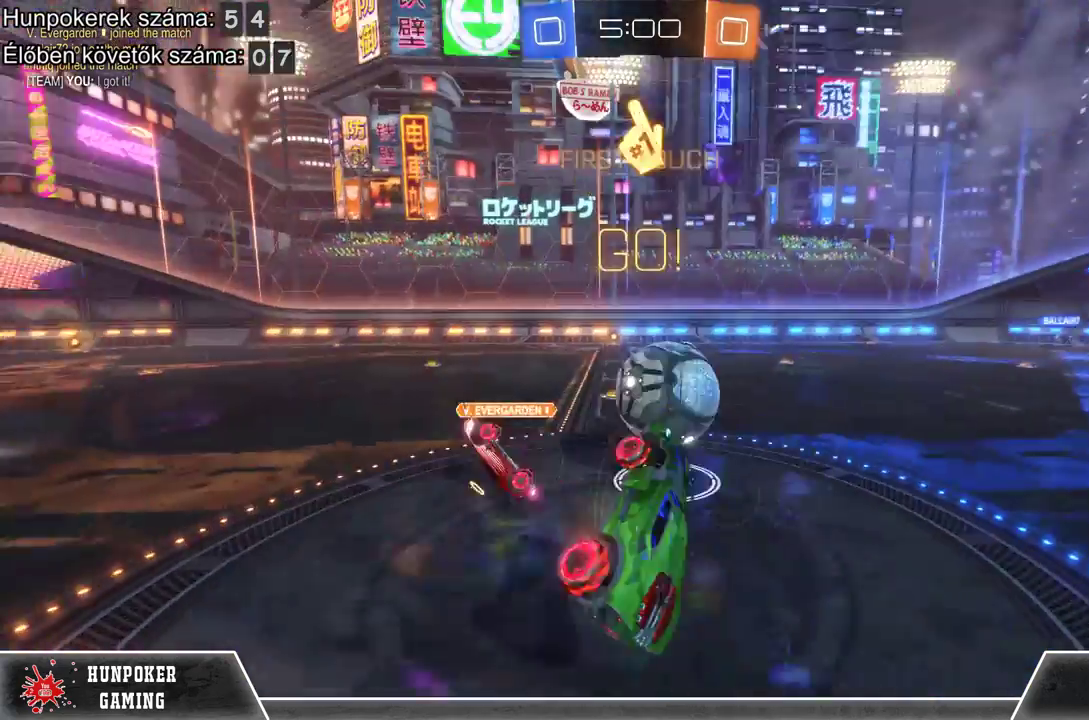
{"buttons": ["R2"], "left_stick": "right", "right_stick": "center", "events": [[267, "left_stick", "right"]]}
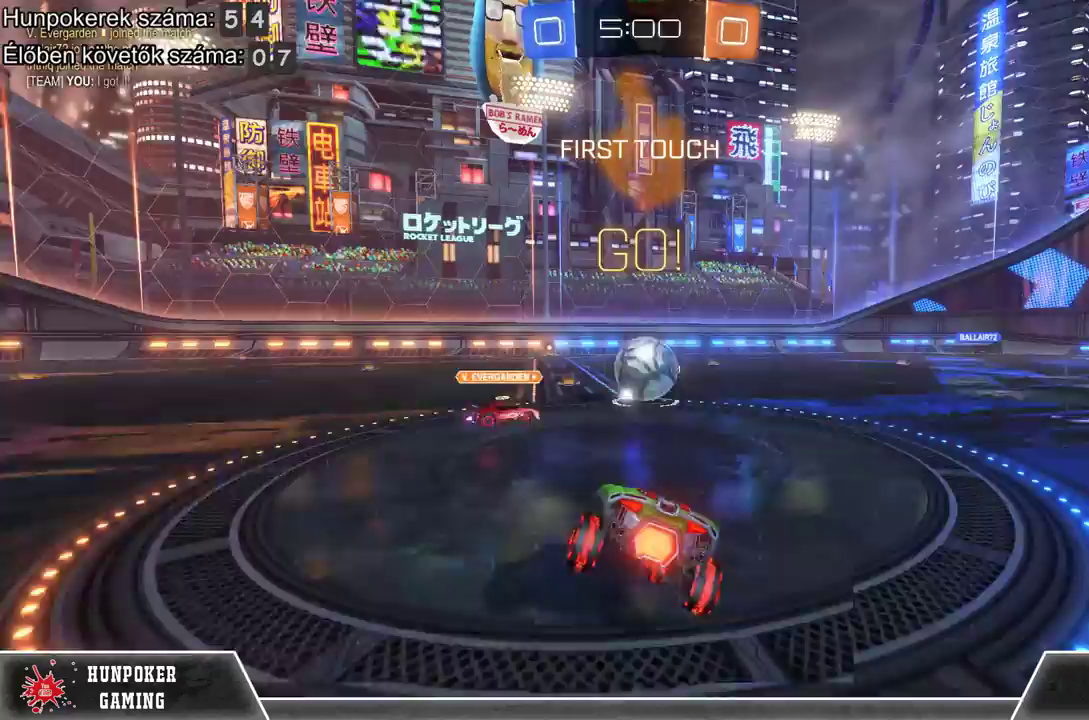
{"buttons": ["R2"], "left_stick": "up-right", "right_stick": "center", "events": [[267, "left_stick", "up-right"], [367, "A", "down"], [500, "A", "up"]]}
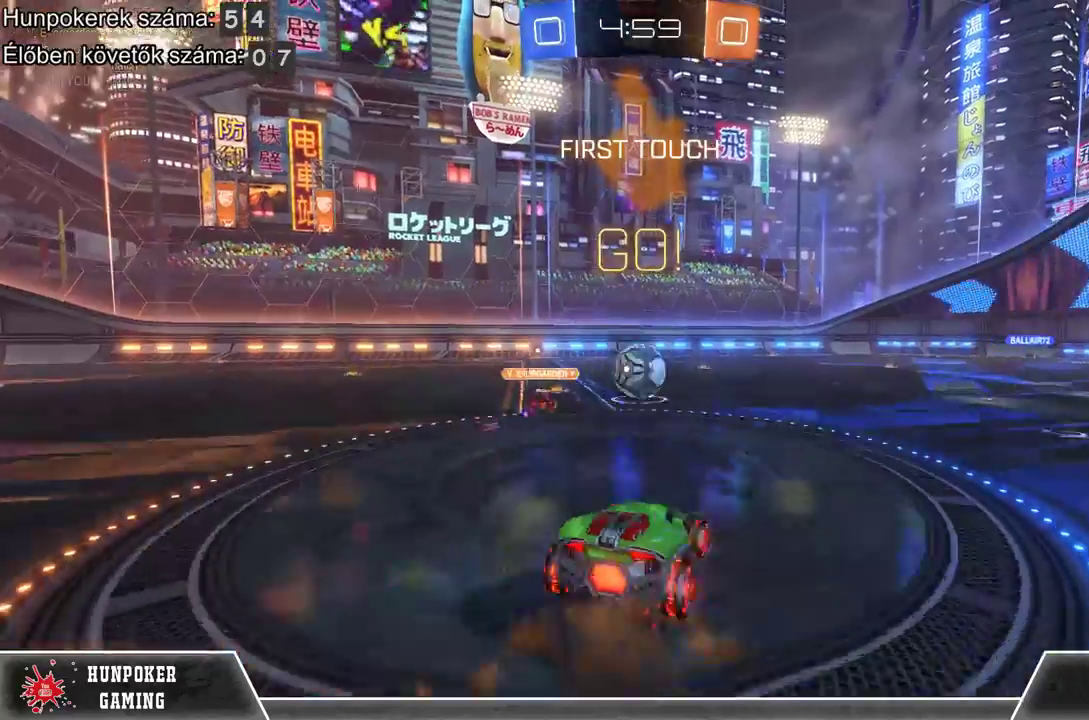
{"buttons": ["R2"], "left_stick": "center", "right_stick": "center", "events": [[100, "A", "down"], [233, "A", "up"], [267, "left_stick", "center"]]}
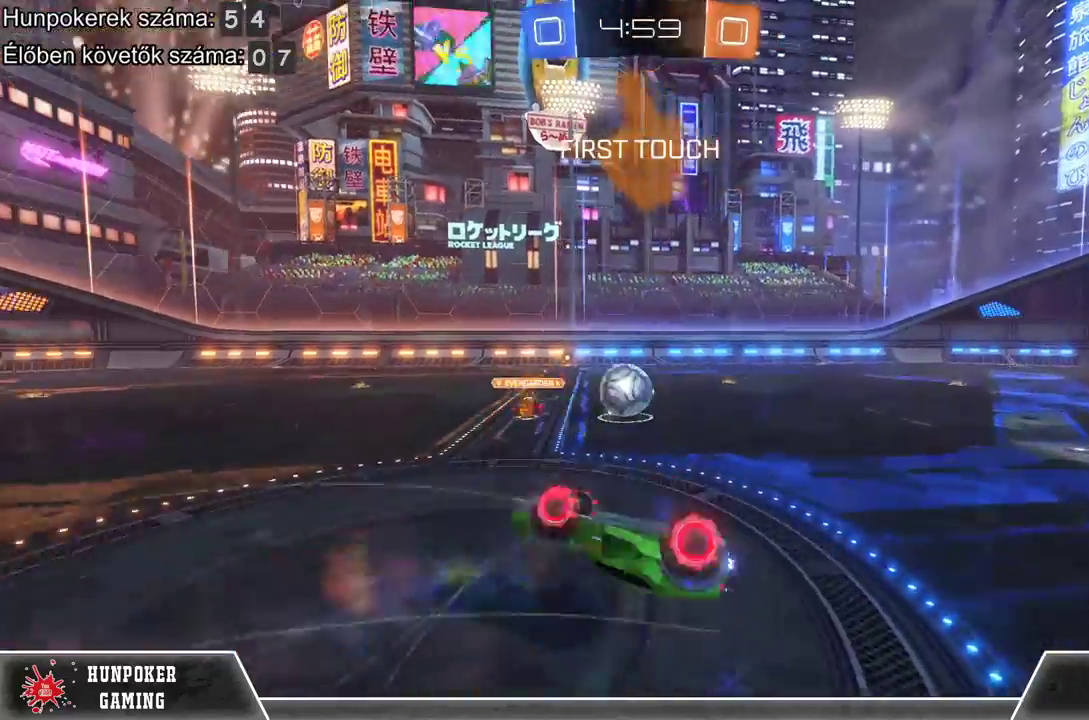
{"buttons": ["R2"], "left_stick": "center", "right_stick": "center", "events": []}
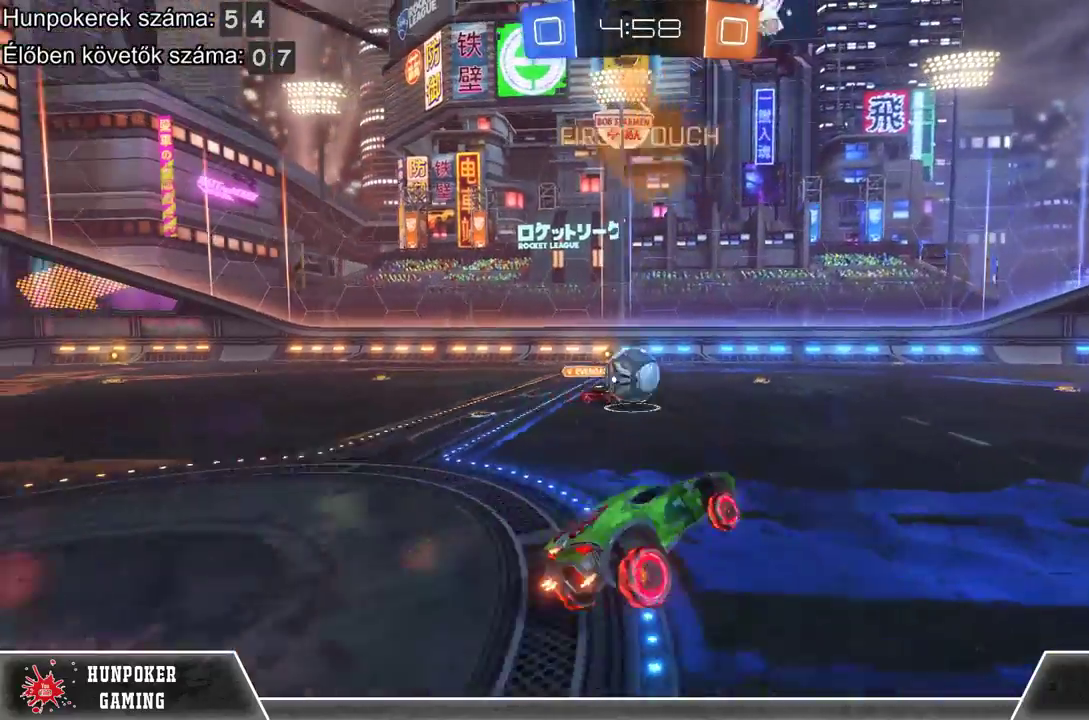
{"buttons": ["R2"], "left_stick": "center", "right_stick": "center", "events": []}
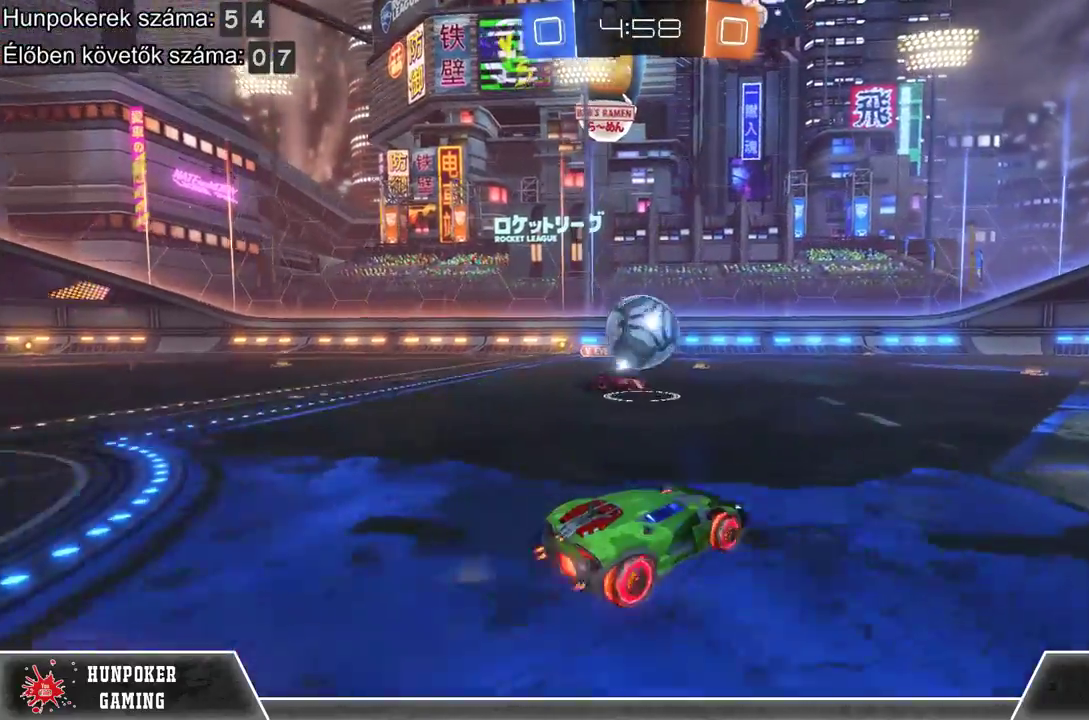
{"buttons": ["A", "R2"], "left_stick": "up-left", "right_stick": "center", "events": [[33, "R1", "down"], [300, "R1", "up"], [333, "left_stick", "up-left"], [400, "A", "down"]]}
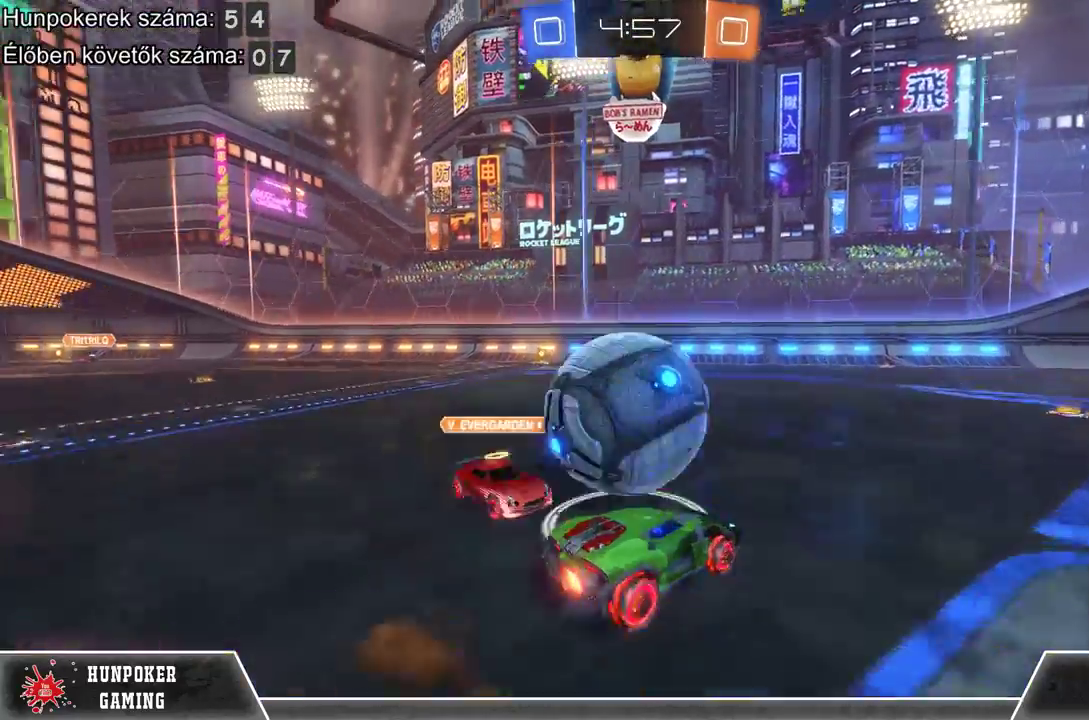
{"buttons": ["R2"], "left_stick": "center", "right_stick": "center", "events": [[33, "A", "up"], [100, "A", "down"], [267, "A", "up"], [267, "left_stick", "center"]]}
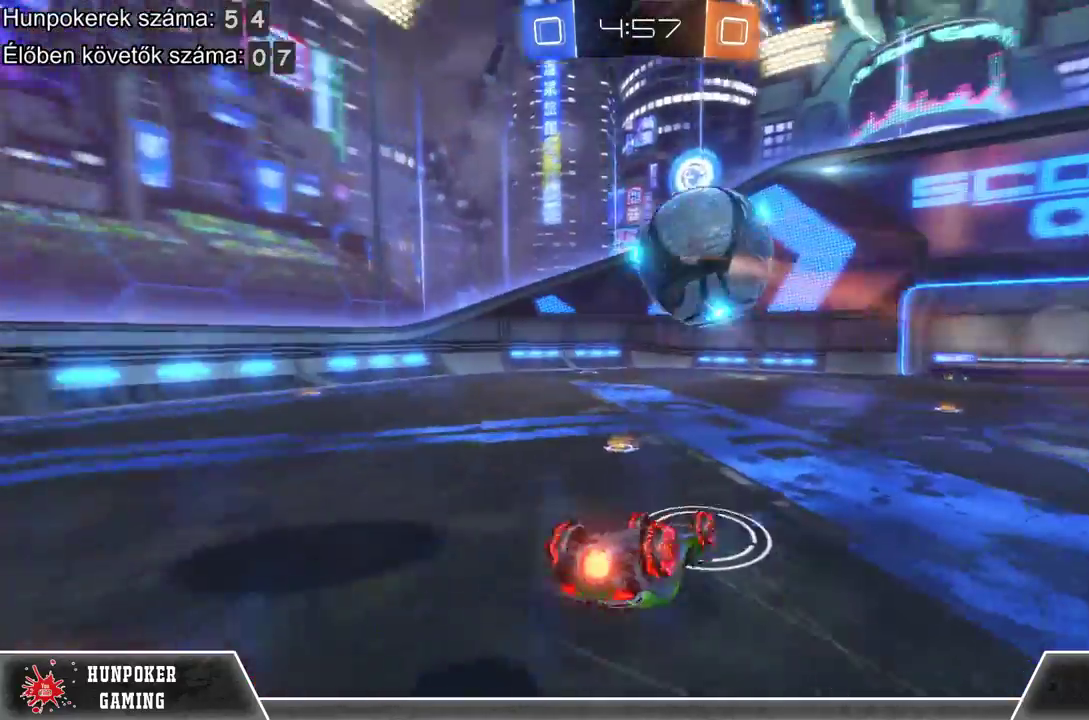
{"buttons": ["R2"], "left_stick": "center", "right_stick": "center", "events": []}
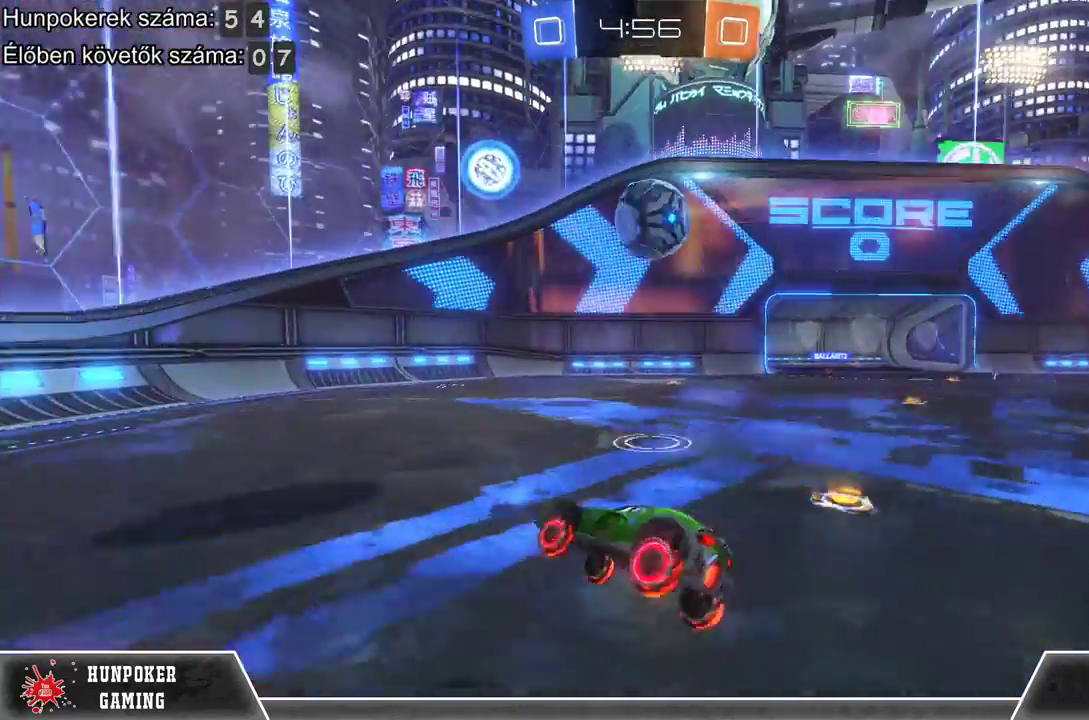
{"buttons": ["R1", "R2"], "left_stick": "center", "right_stick": "center", "events": [[233, "left_stick", "right"], [300, "R1", "down"], [433, "left_stick", "center"]]}
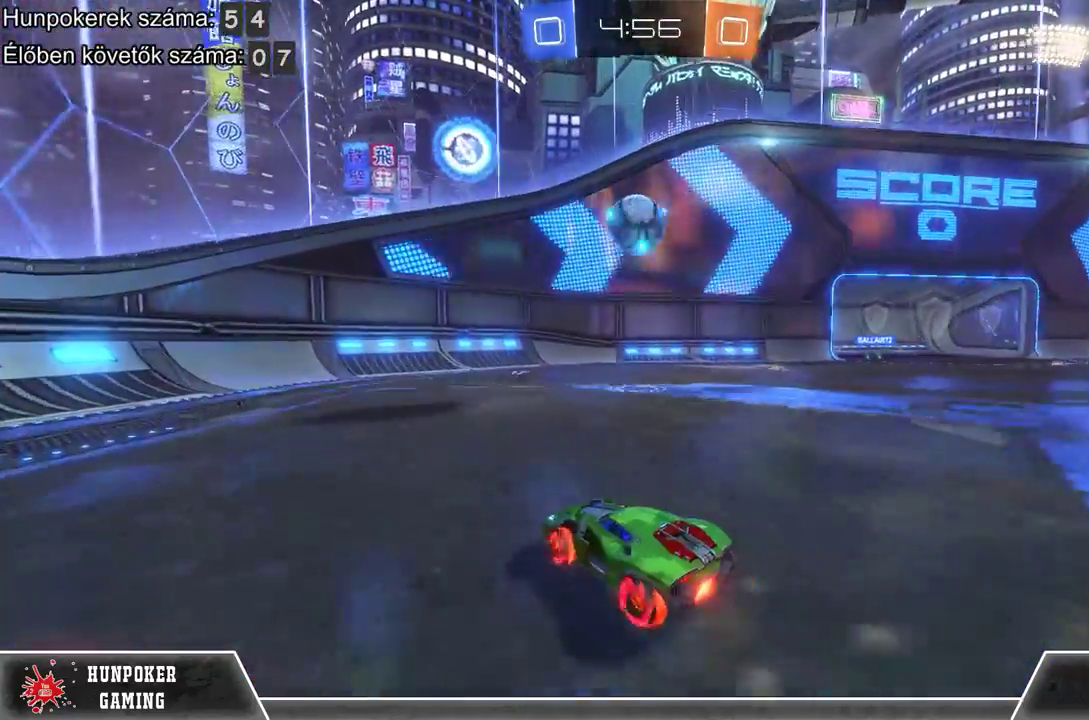
{"buttons": ["R2"], "left_stick": "right", "right_stick": "center", "events": [[67, "R1", "up"], [233, "left_stick", "right"]]}
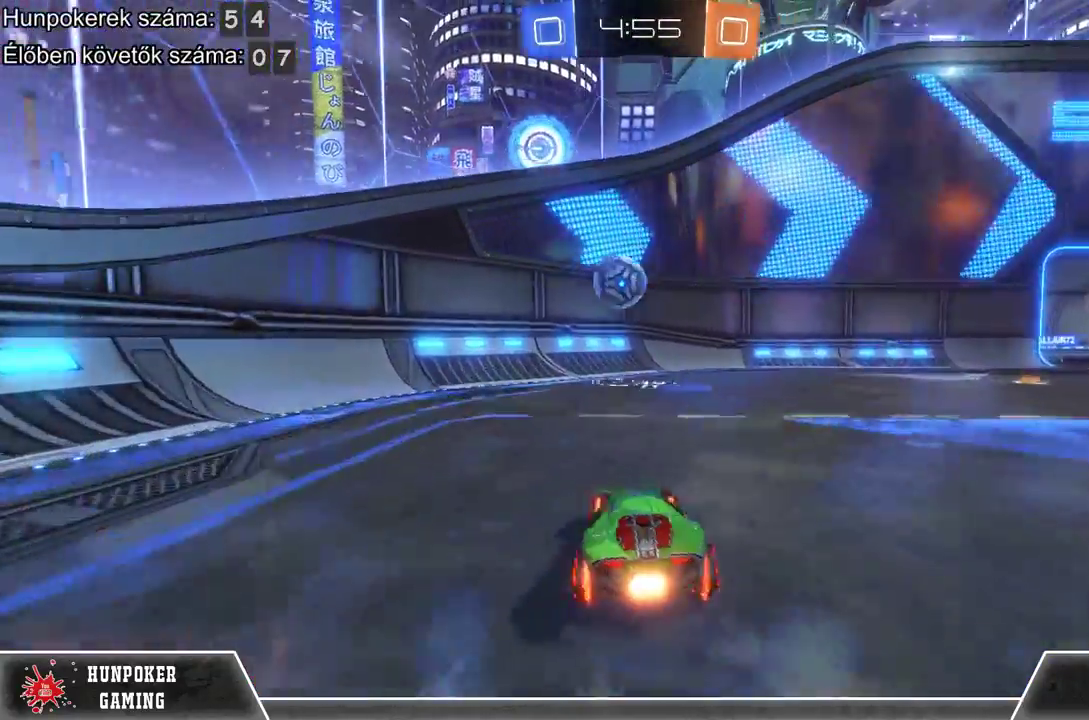
{"buttons": ["R2"], "left_stick": "right", "right_stick": "center", "events": [[200, "Y", "down"], [300, "Y", "up"]]}
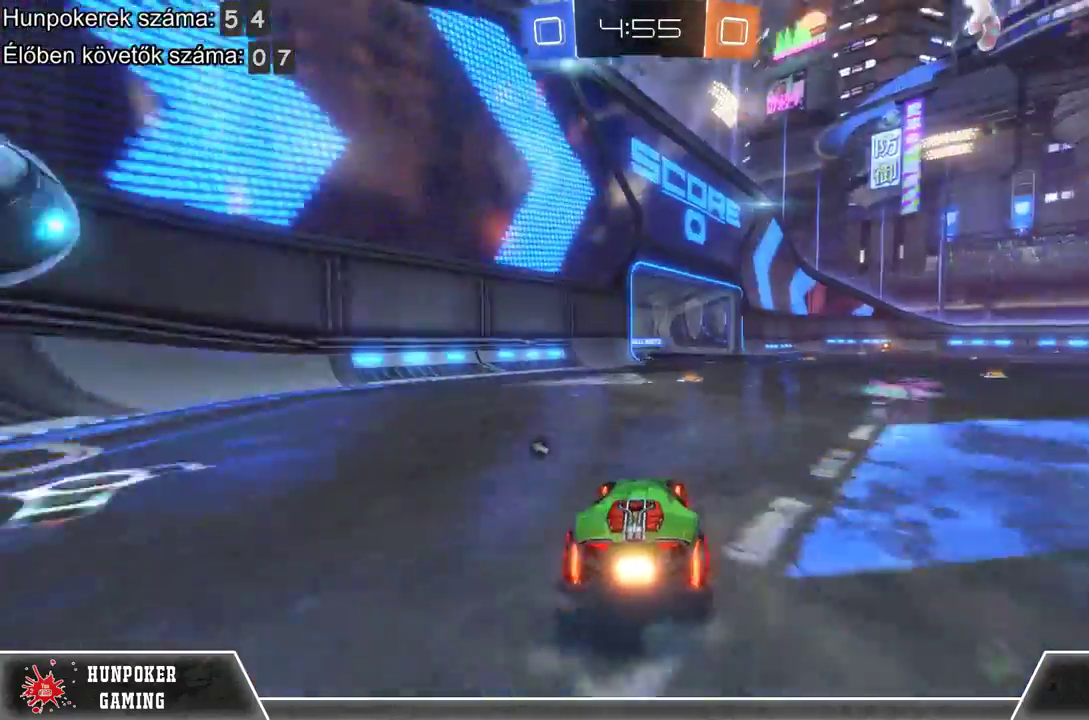
{"buttons": ["R2"], "left_stick": "center", "right_stick": "center", "events": [[33, "left_stick", "center"], [167, "left_stick", "right"], [300, "R1", "down"], [333, "left_stick", "center"], [467, "R1", "up"]]}
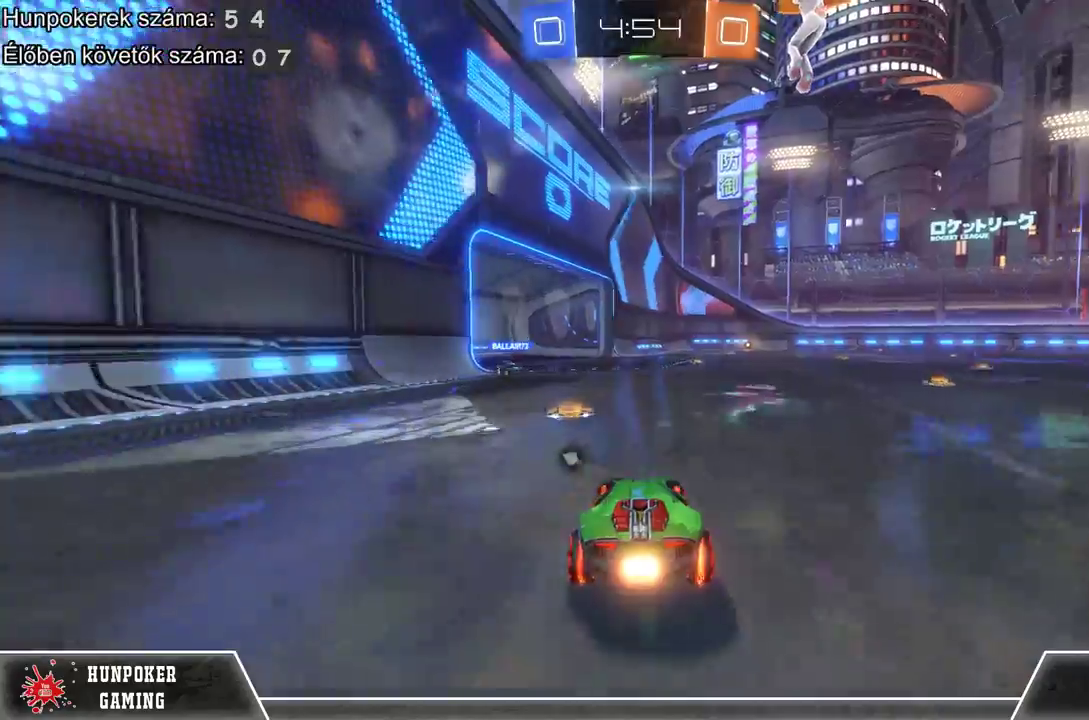
{"buttons": ["R1", "R2"], "left_stick": "right", "right_stick": "center", "events": [[67, "left_stick", "left"], [167, "R1", "down"], [200, "left_stick", "center"], [333, "left_stick", "right"]]}
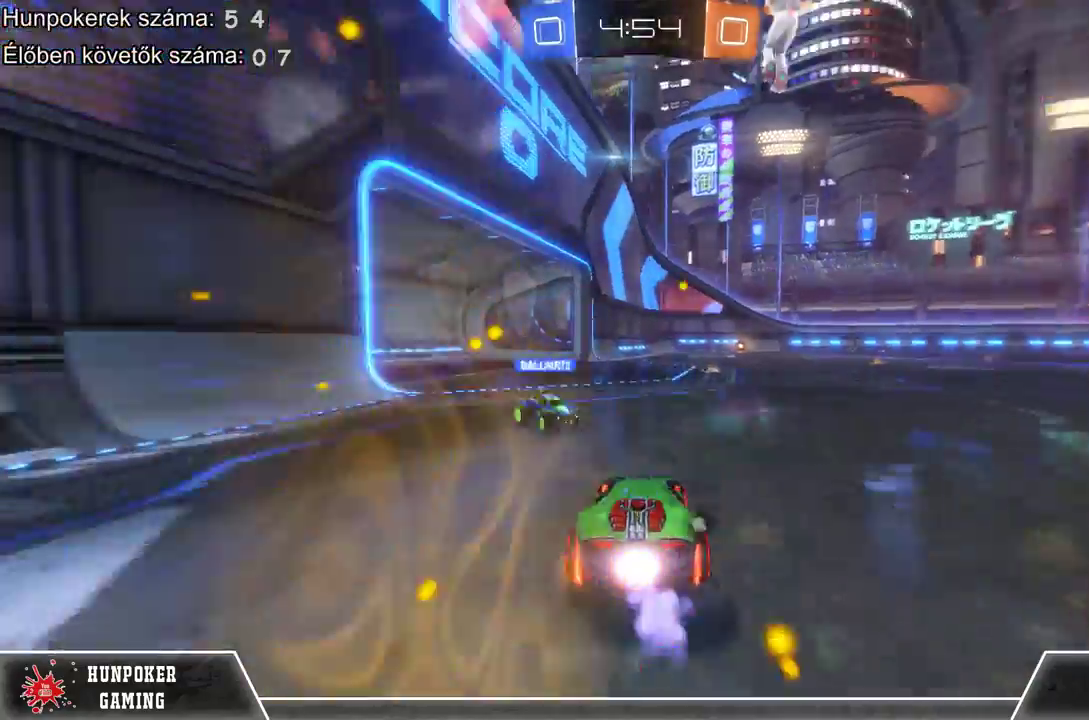
{"buttons": ["R2"], "left_stick": "center", "right_stick": "center", "events": [[67, "left_stick", "center"], [100, "R1", "up"]]}
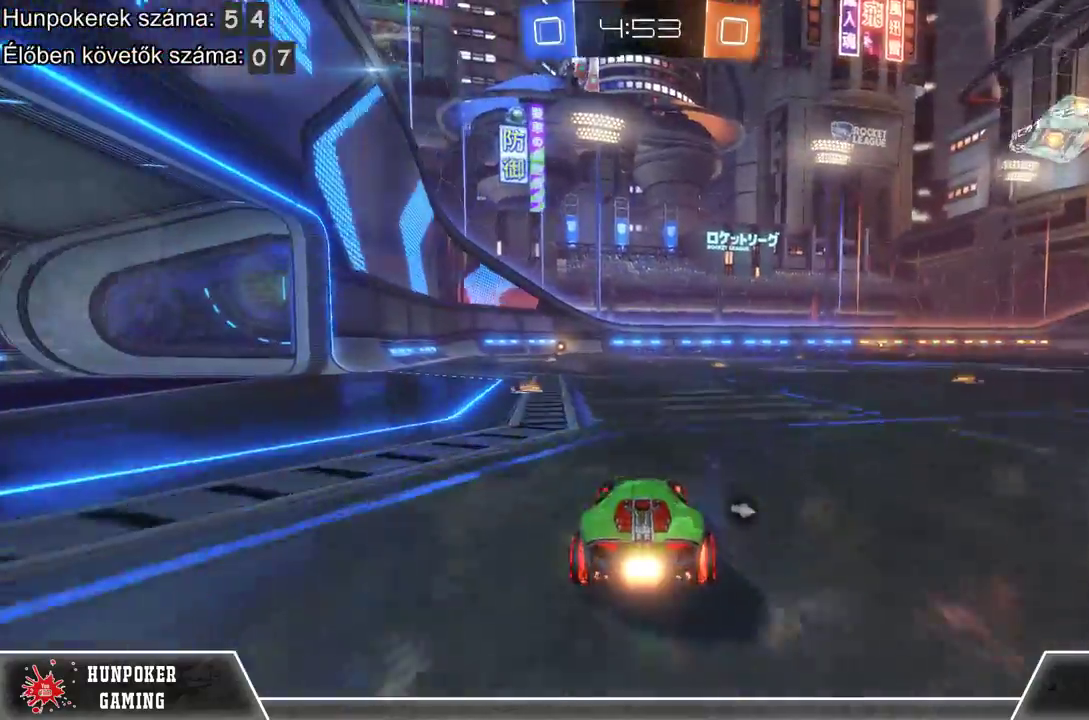
{"buttons": ["R1", "R2"], "left_stick": "center", "right_stick": "center", "events": [[33, "left_stick", "left"], [233, "left_stick", "center"], [267, "R1", "down"]]}
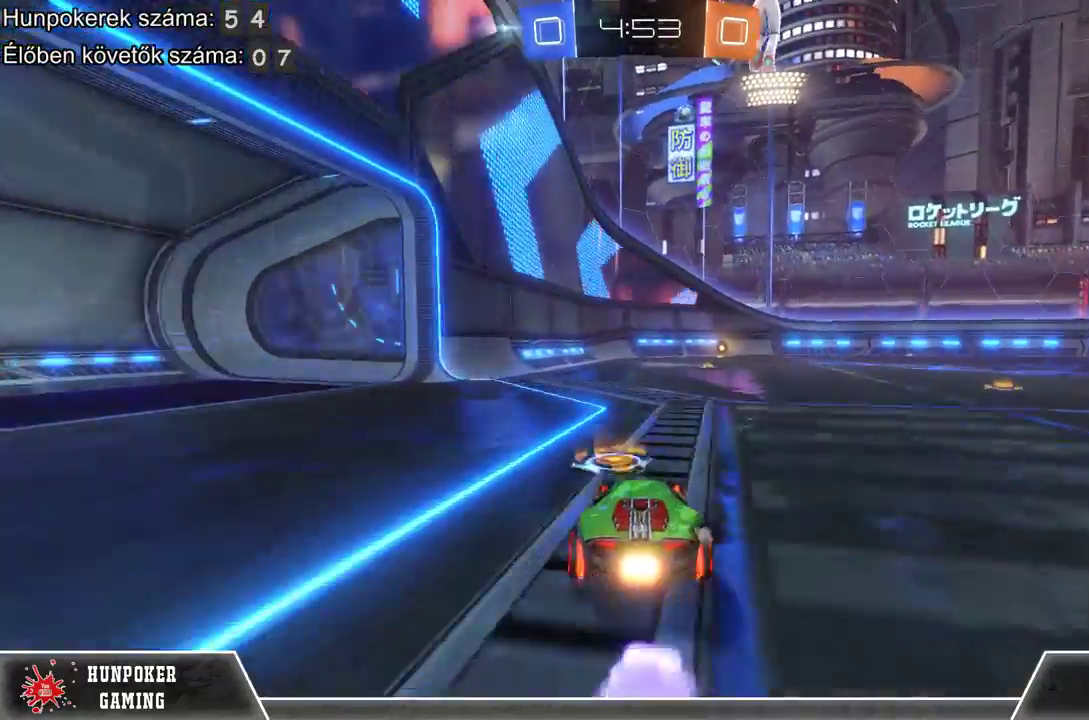
{"buttons": ["R2"], "left_stick": "right", "right_stick": "center", "events": [[133, "R1", "up"], [167, "Y", "down"], [300, "Y", "up"], [367, "left_stick", "right"]]}
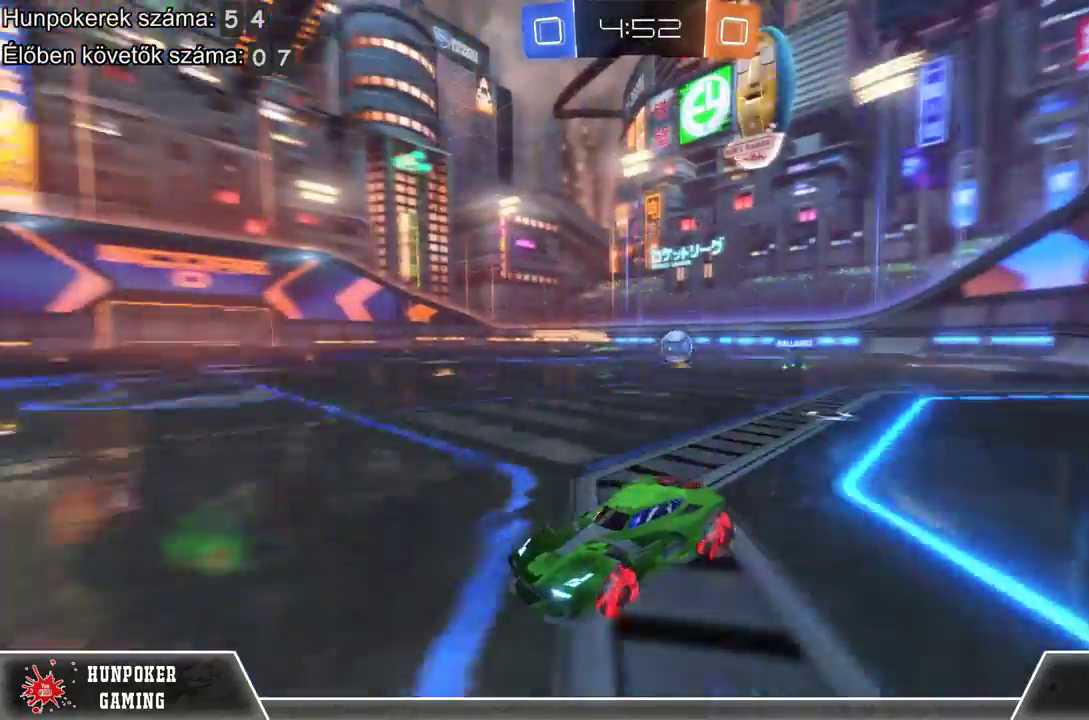
{"buttons": ["R1", "R2"], "left_stick": "center", "right_stick": "center", "events": [[33, "R1", "down"], [33, "left_stick", "center"]]}
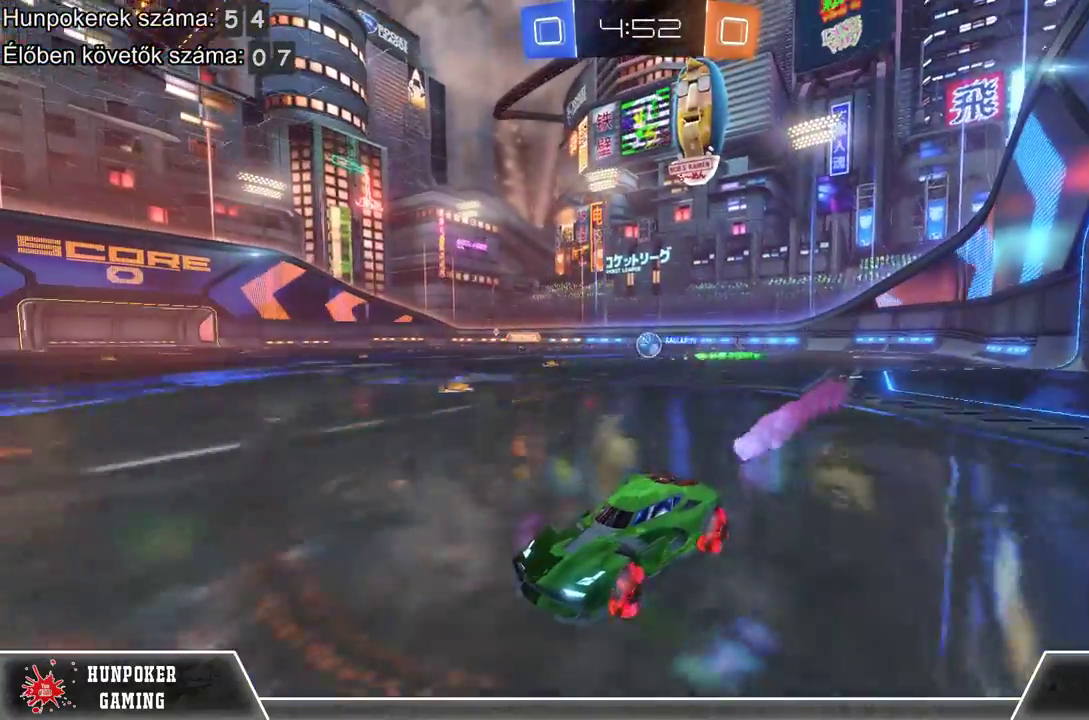
{"buttons": ["B", "R2"], "left_stick": "right", "right_stick": "center", "events": [[233, "R1", "up"], [267, "left_stick", "left"], [367, "B", "down"], [433, "left_stick", "right"]]}
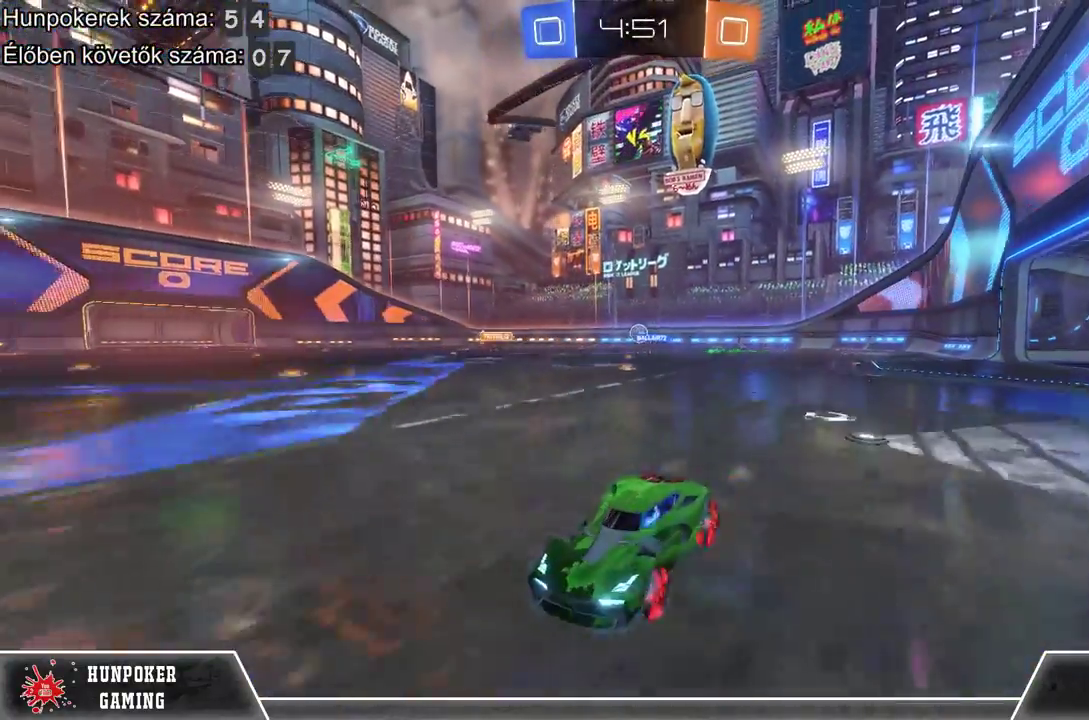
{"buttons": ["R2"], "left_stick": "right", "right_stick": "center", "events": [[267, "B", "up"]]}